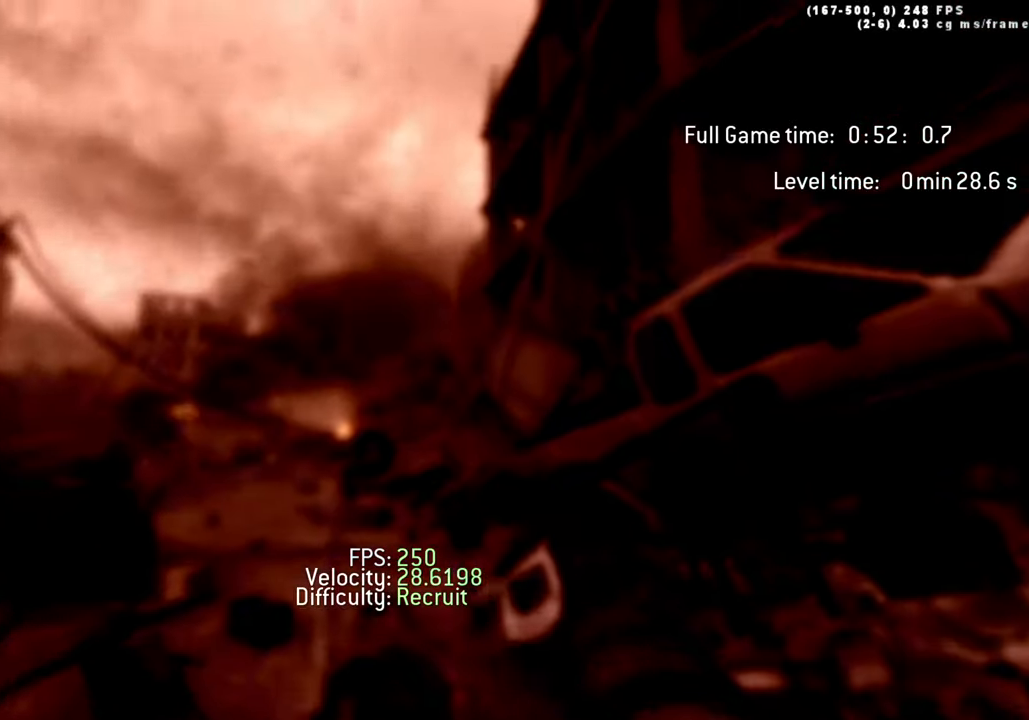
Gameplay with keyboard; each line is a JSON object with the keys held at the frame after it. "events" lists presses ("down") and releases ("up") of "1", "2", "3", "4", "5", "a", "alt", "c", "caps_lock", "ctrl", "d", "e", "f", "g", "q", "r", "s", "shift", "space", "t", "tab", "v", "w", "x" and "z" between this image and that frame as [ms after this image, input, new state], when the widget could be followed in between. No other keys are recorded. Mouse input is not recorded.
{"keys": ["a", "d", "w"], "events": [[67, "a", "down"], [67, "d", "up"], [150, "a", "up"], [150, "d", "down"], [200, "a", "down"], [200, "d", "up"], [300, "a", "up"], [300, "d", "down"], [333, "a", "down"], [400, "d", "up"], [450, "a", "up"], [450, "d", "down"], [483, "a", "down"]]}
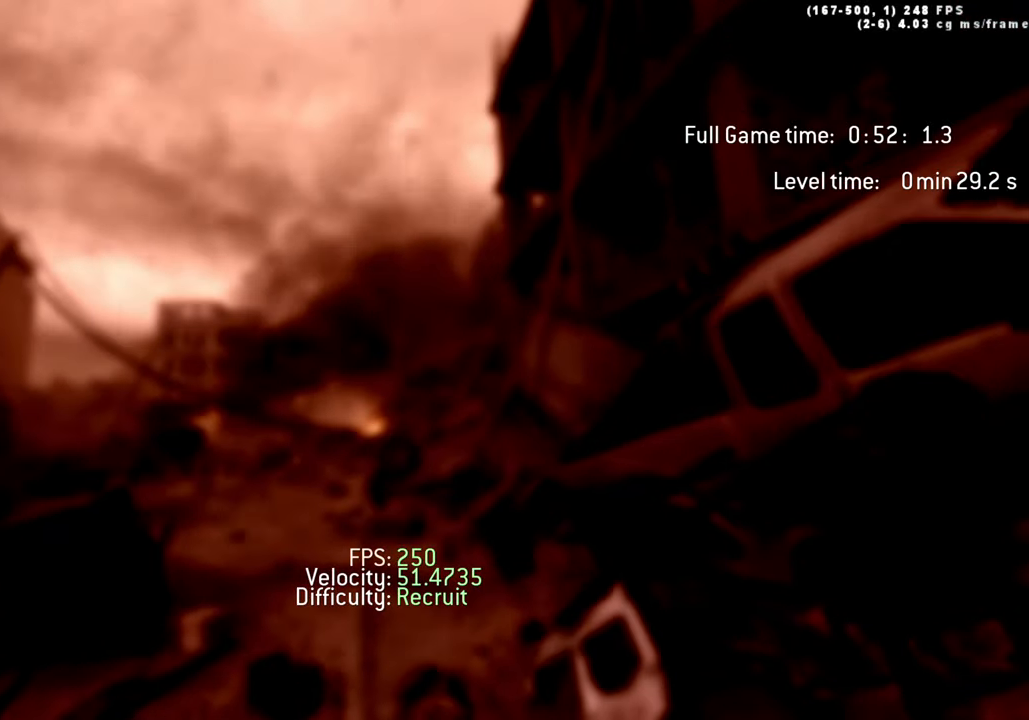
{"keys": ["d", "w"], "events": [[33, "d", "up"], [83, "a", "up"], [83, "d", "down"], [117, "a", "down"], [167, "d", "up"], [217, "a", "up"], [217, "d", "down"], [267, "a", "down"], [267, "d", "up"], [317, "a", "up"], [350, "d", "down"], [417, "a", "down"], [417, "d", "up"], [450, "a", "up"], [500, "d", "down"]]}
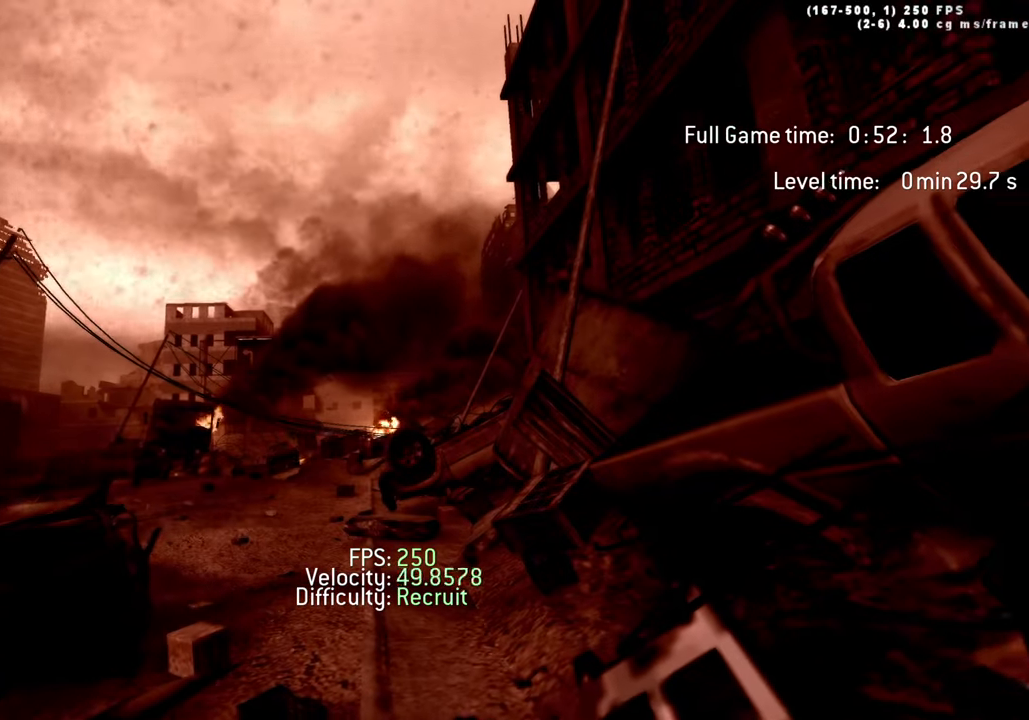
{"keys": ["d", "w"], "events": [[50, "d", "up"], [467, "d", "down"]]}
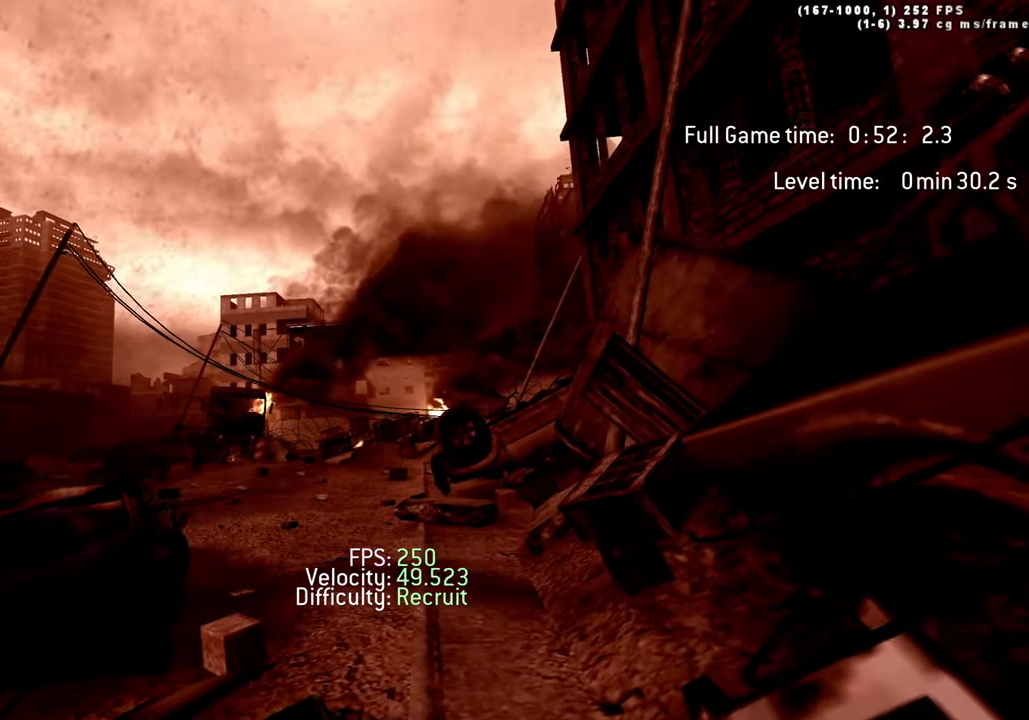
{"keys": ["d", "w"], "events": []}
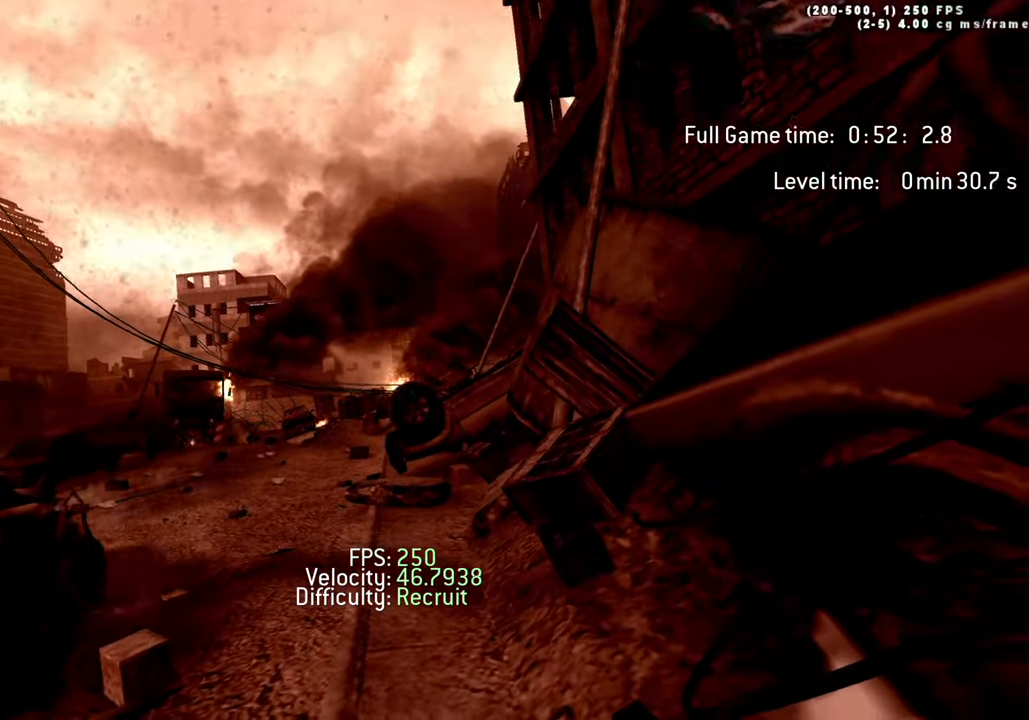
{"keys": ["d", "w"], "events": []}
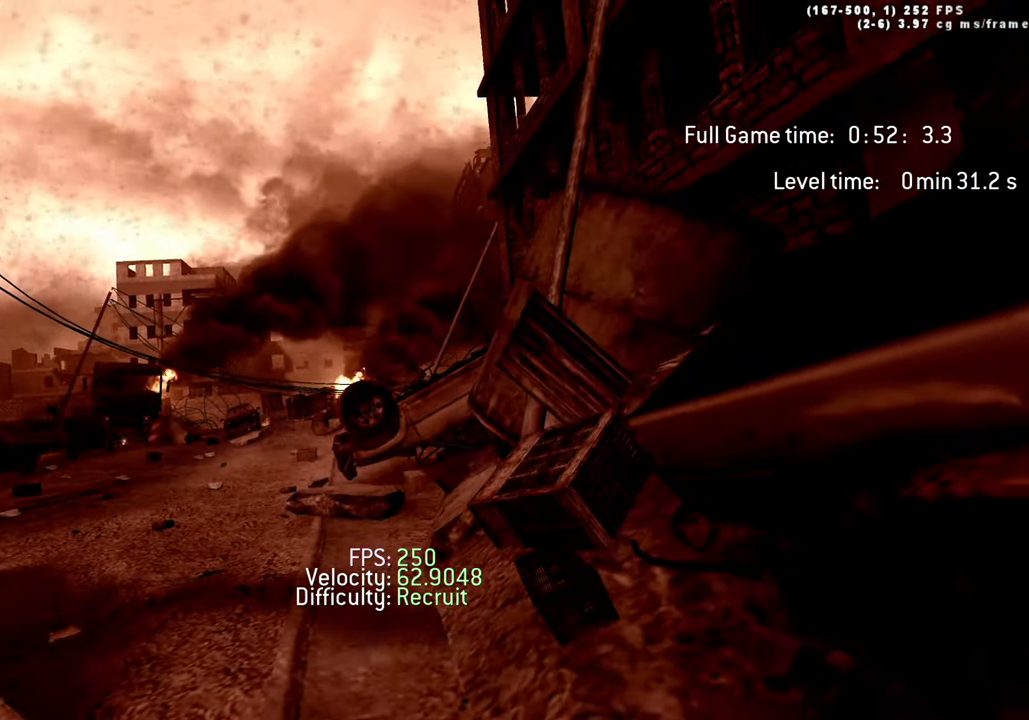
{"keys": ["d", "w"], "events": []}
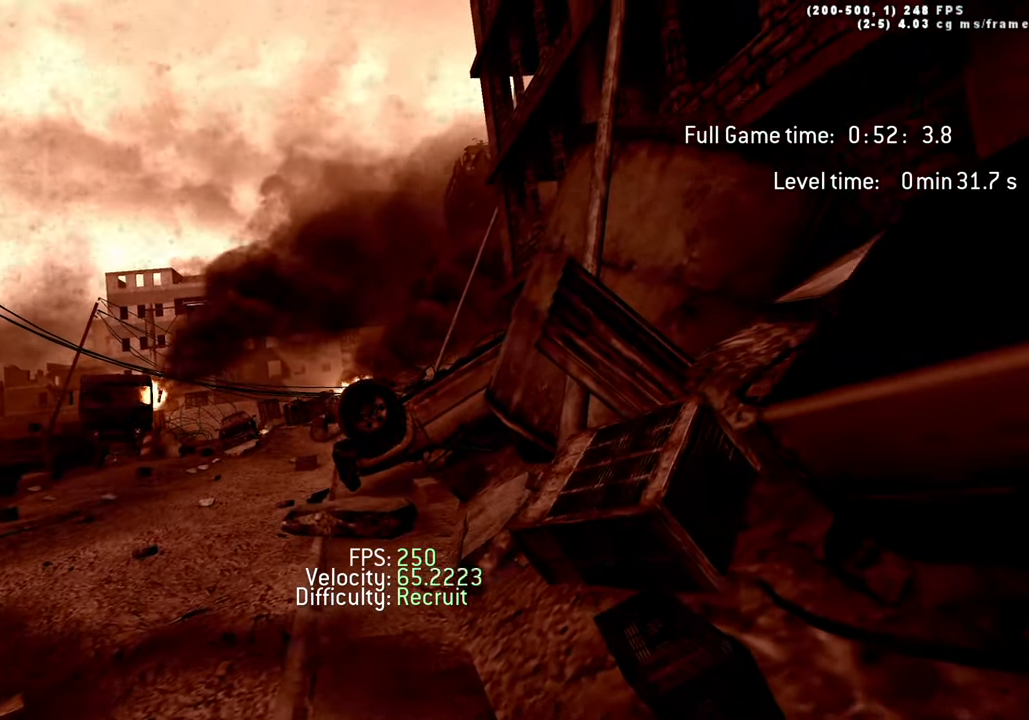
{"keys": ["d", "w"], "events": []}
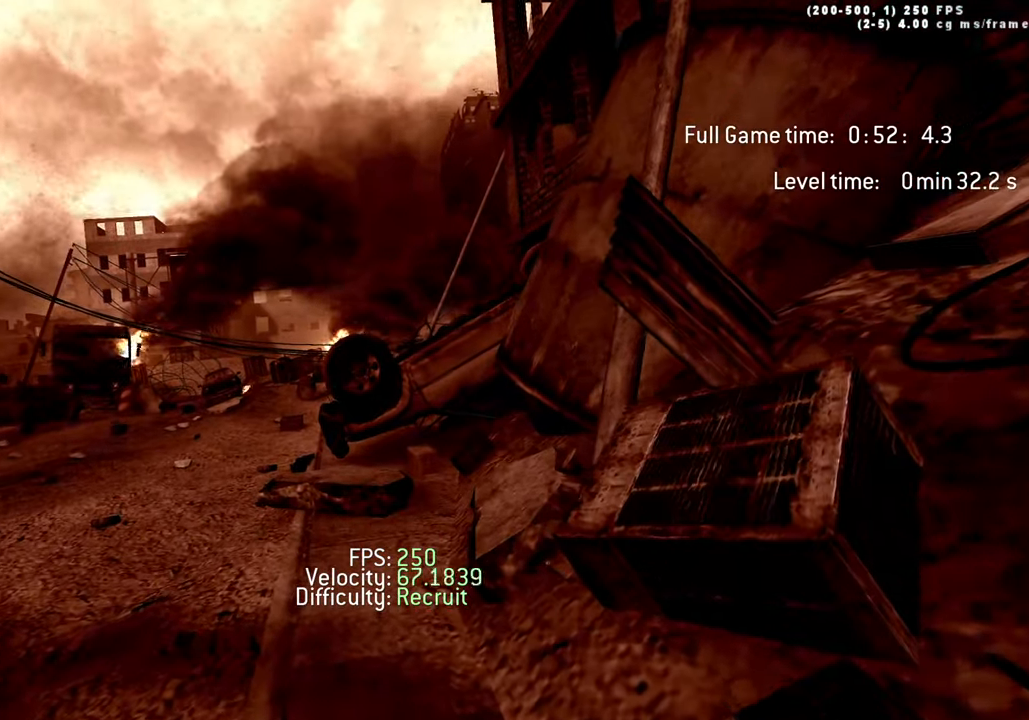
{"keys": ["d", "w"], "events": []}
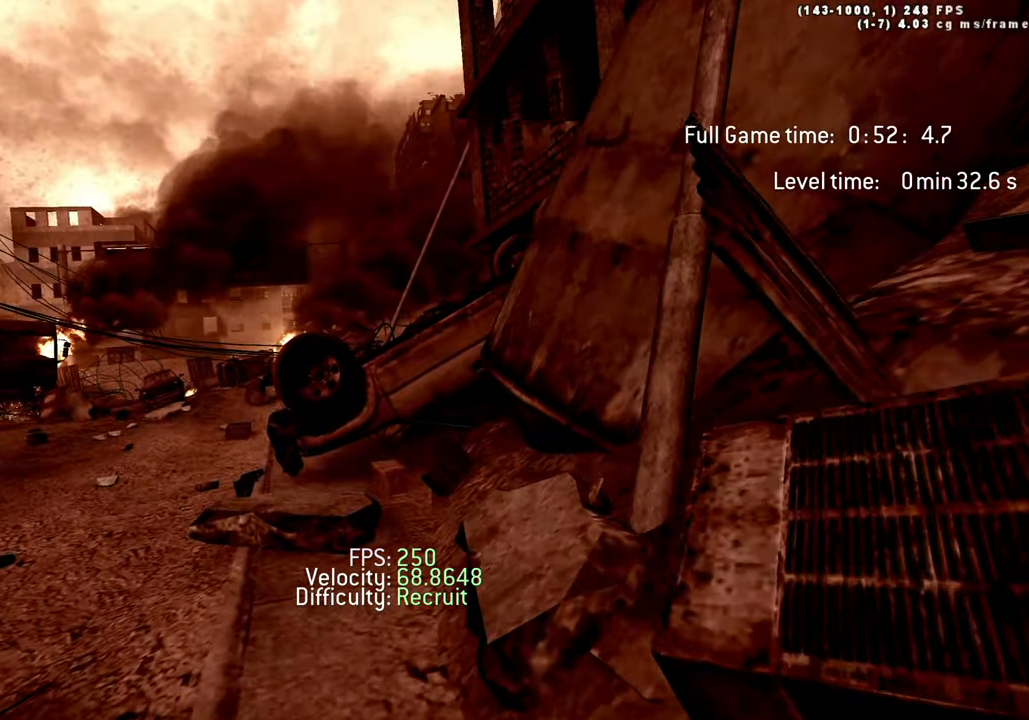
{"keys": ["d", "w"], "events": []}
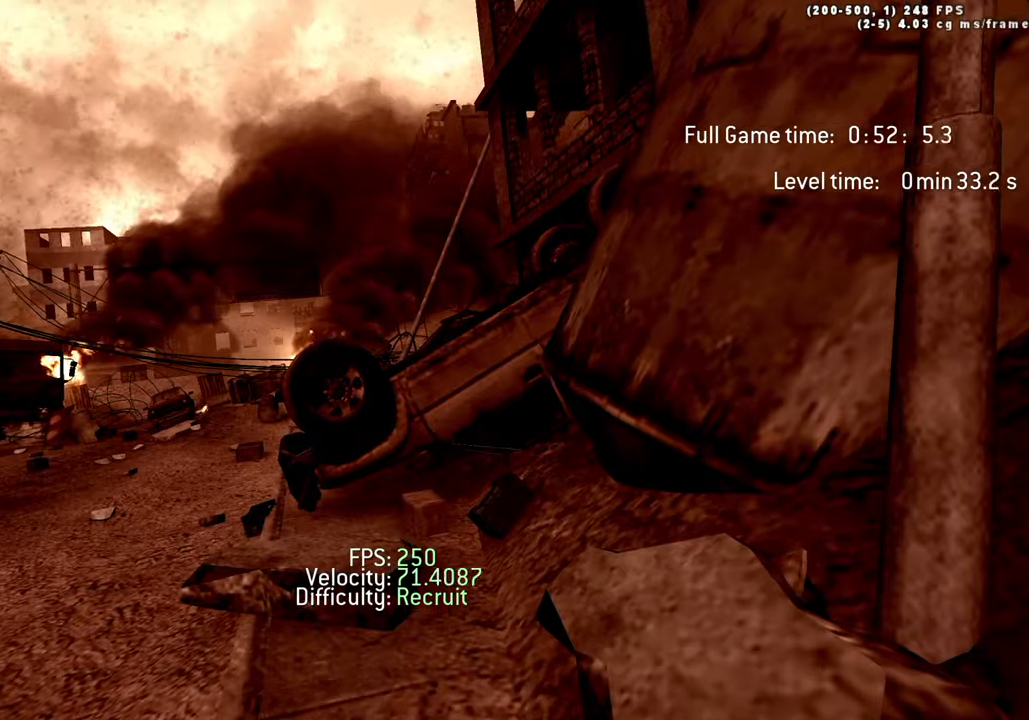
{"keys": ["d", "w"], "events": []}
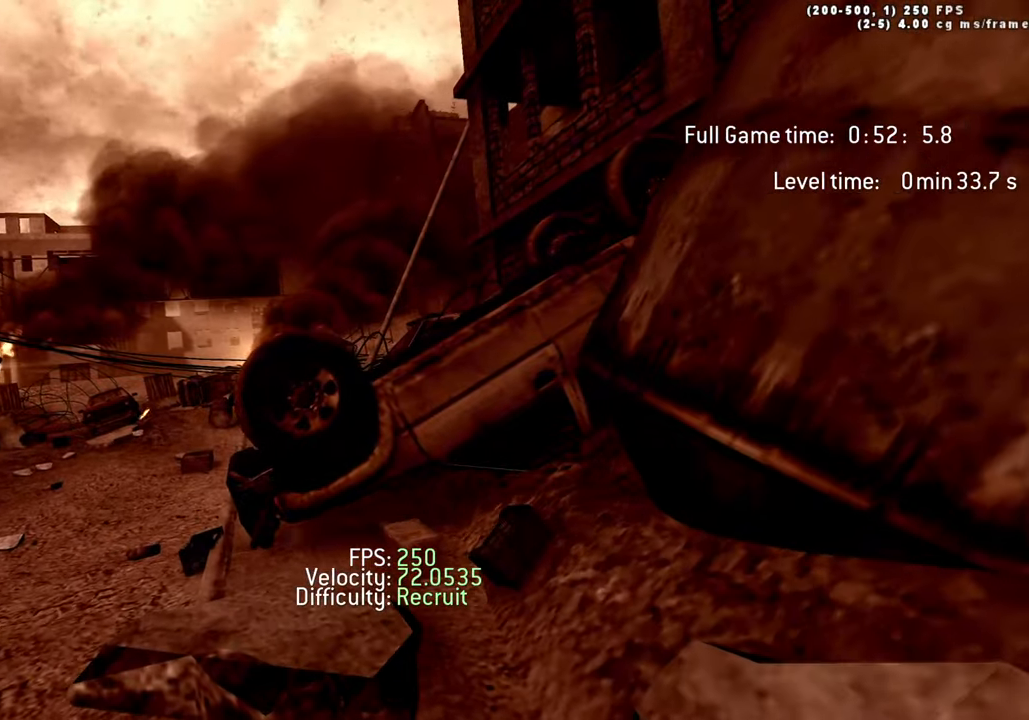
{"keys": ["d", "w"], "events": []}
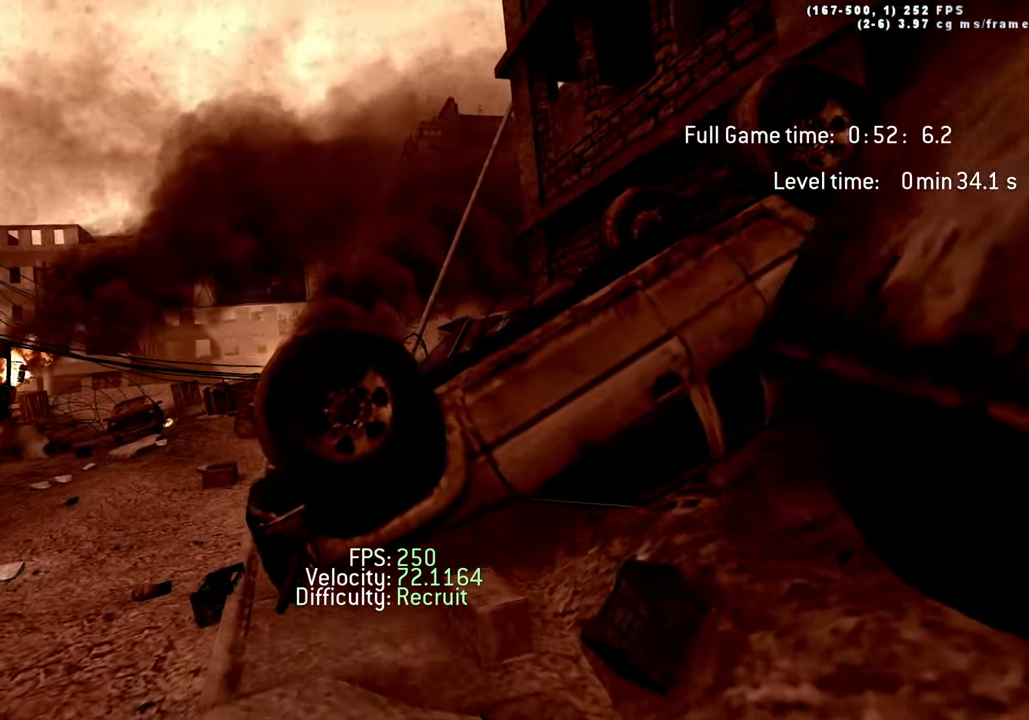
{"keys": ["d", "w"], "events": []}
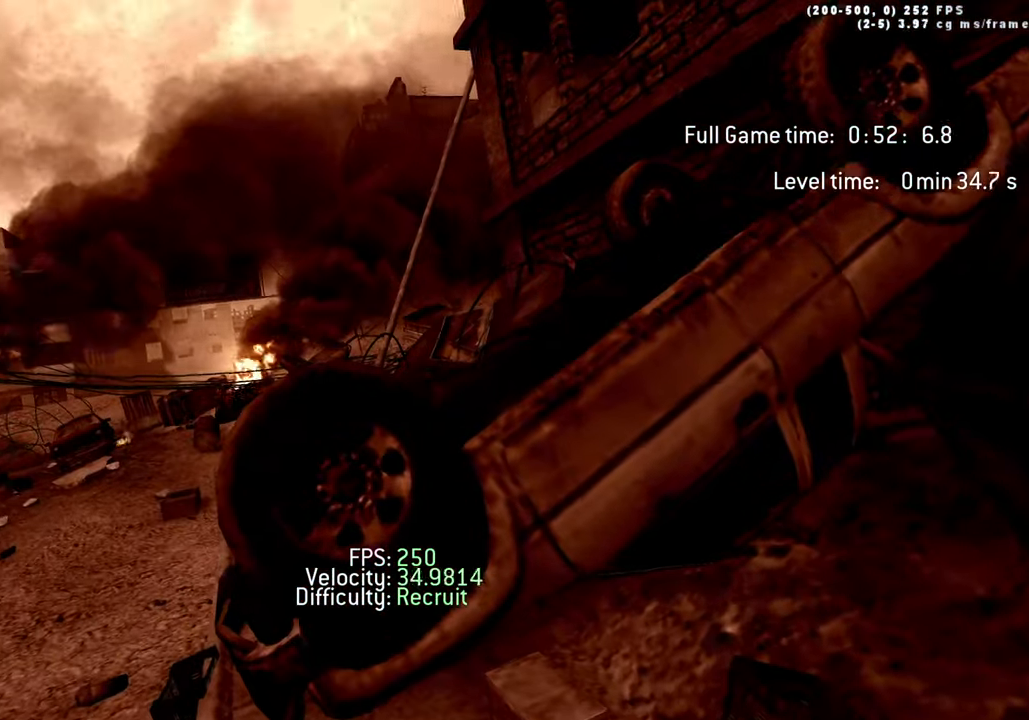
{"keys": ["d", "w"], "events": []}
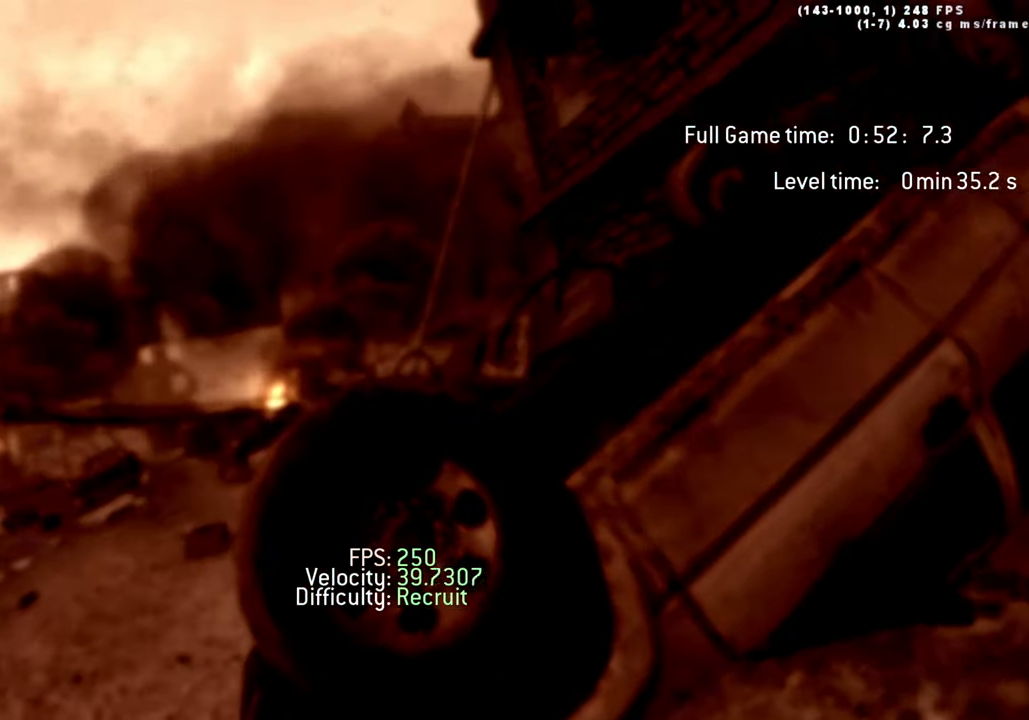
{"keys": ["d", "w"], "events": []}
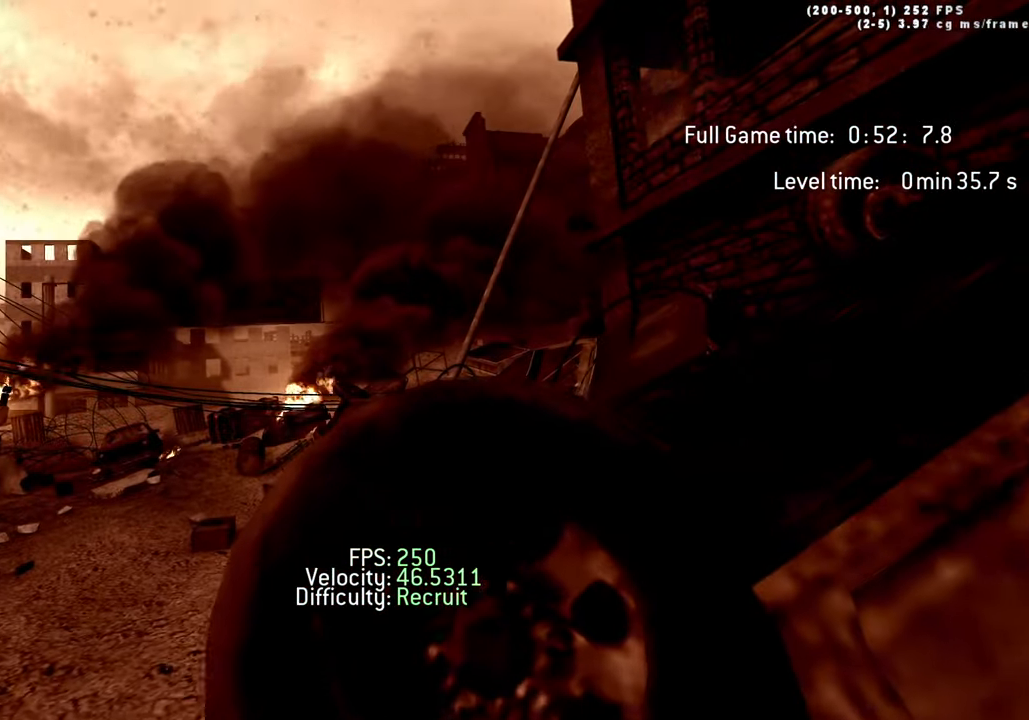
{"keys": ["d", "w"], "events": []}
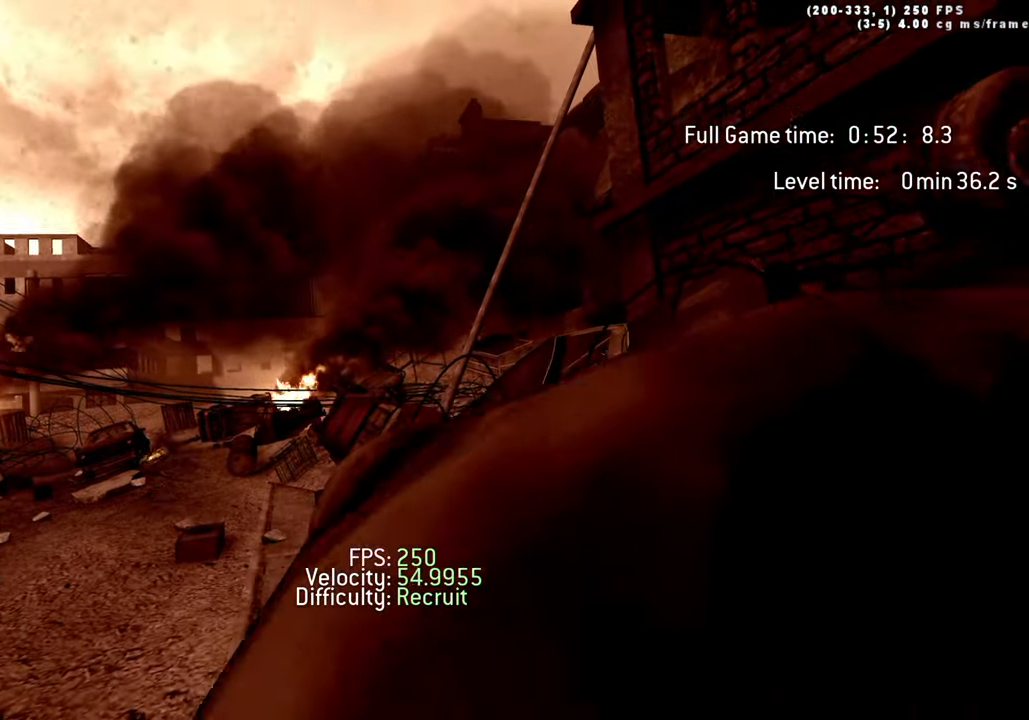
{"keys": ["d", "w"], "events": []}
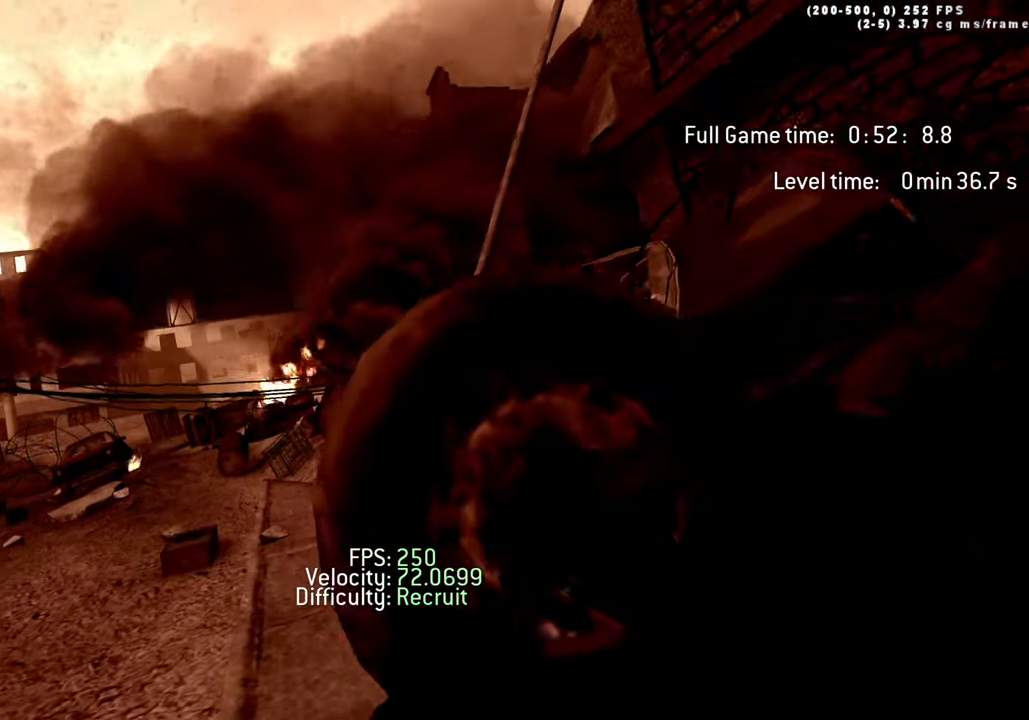
{"keys": ["d", "w"], "events": []}
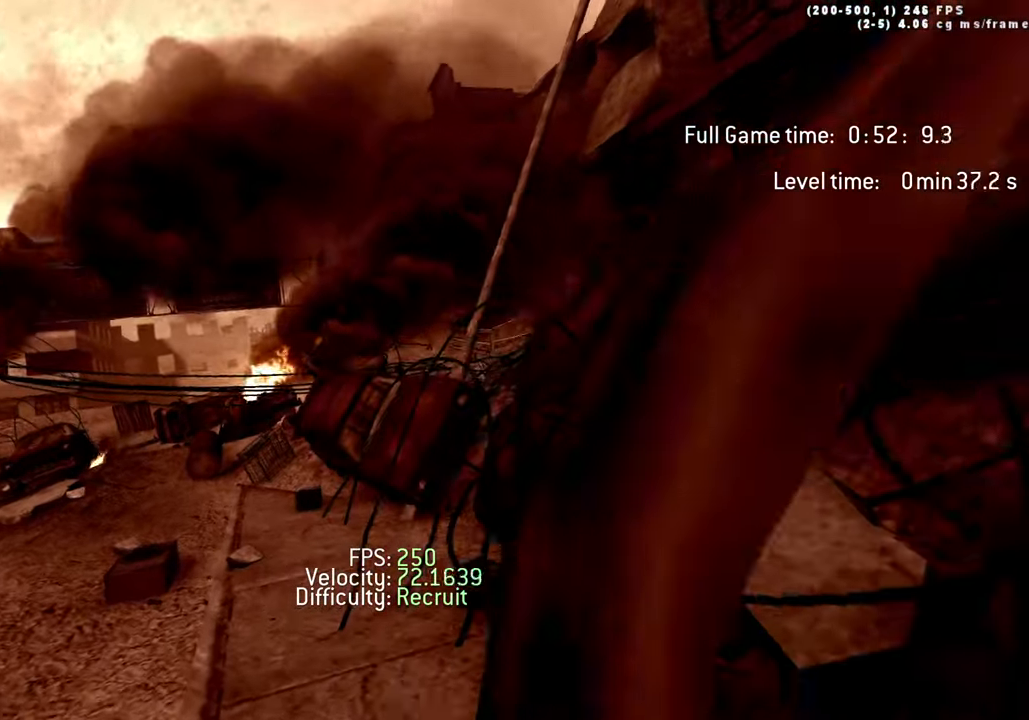
{"keys": ["d", "w"], "events": []}
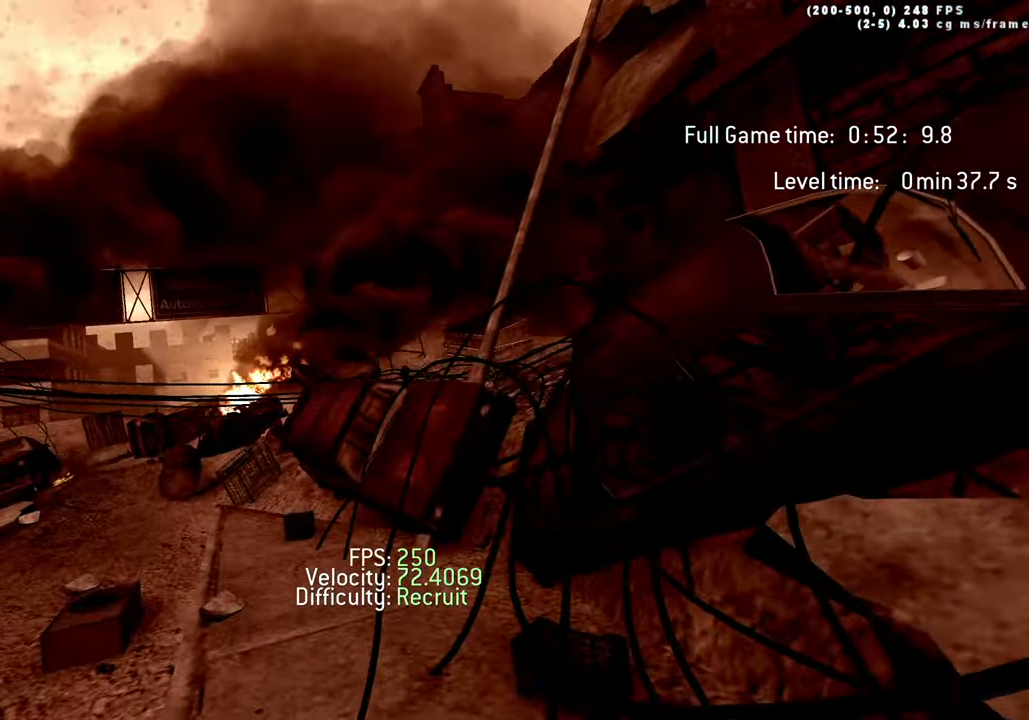
{"keys": ["d", "w"], "events": []}
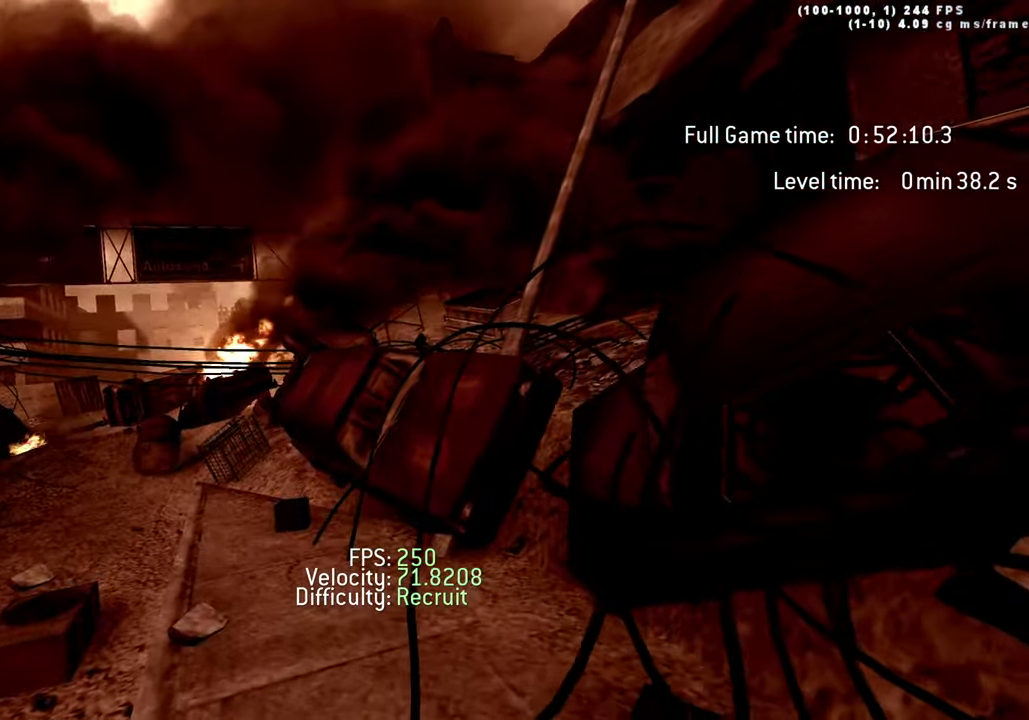
{"keys": ["d", "w"], "events": []}
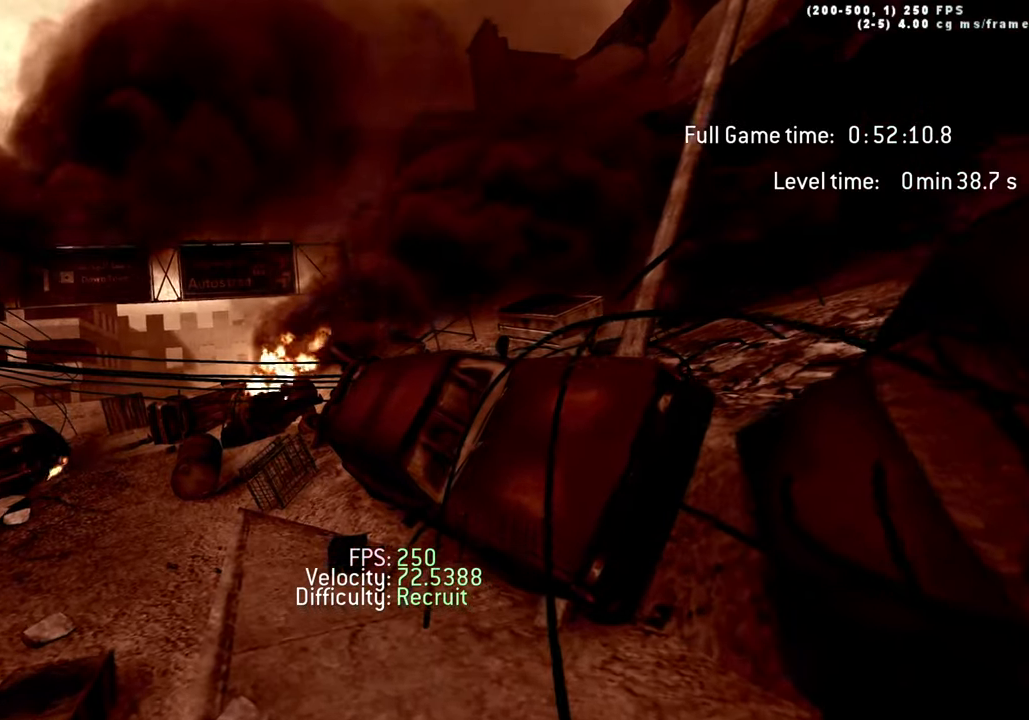
{"keys": ["d", "w"], "events": []}
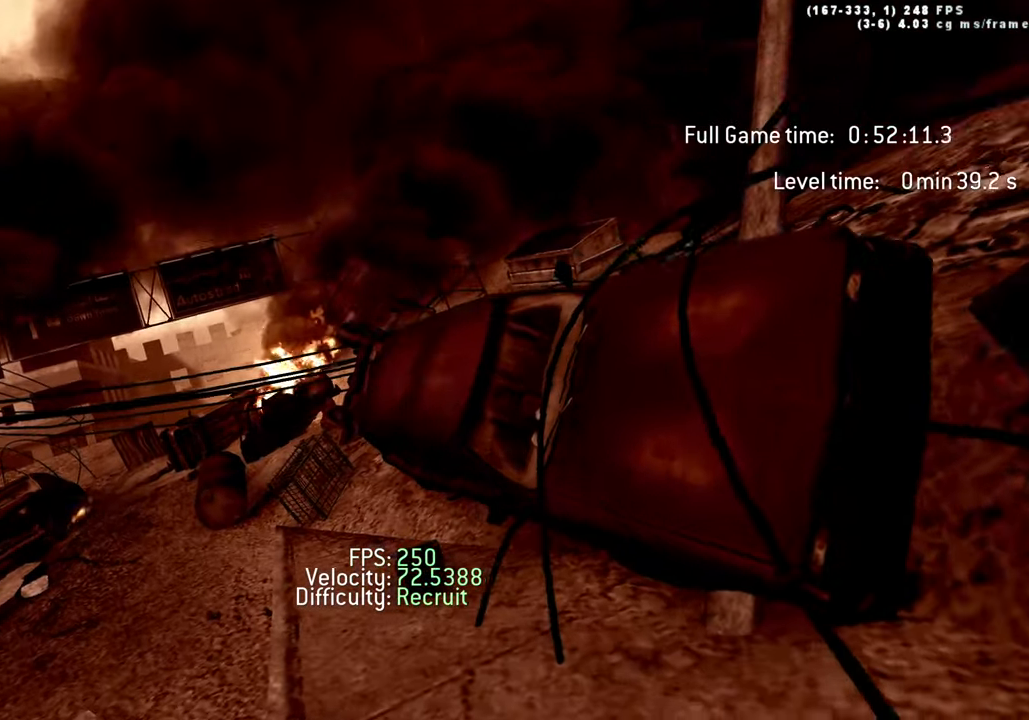
{"keys": ["d", "w"], "events": []}
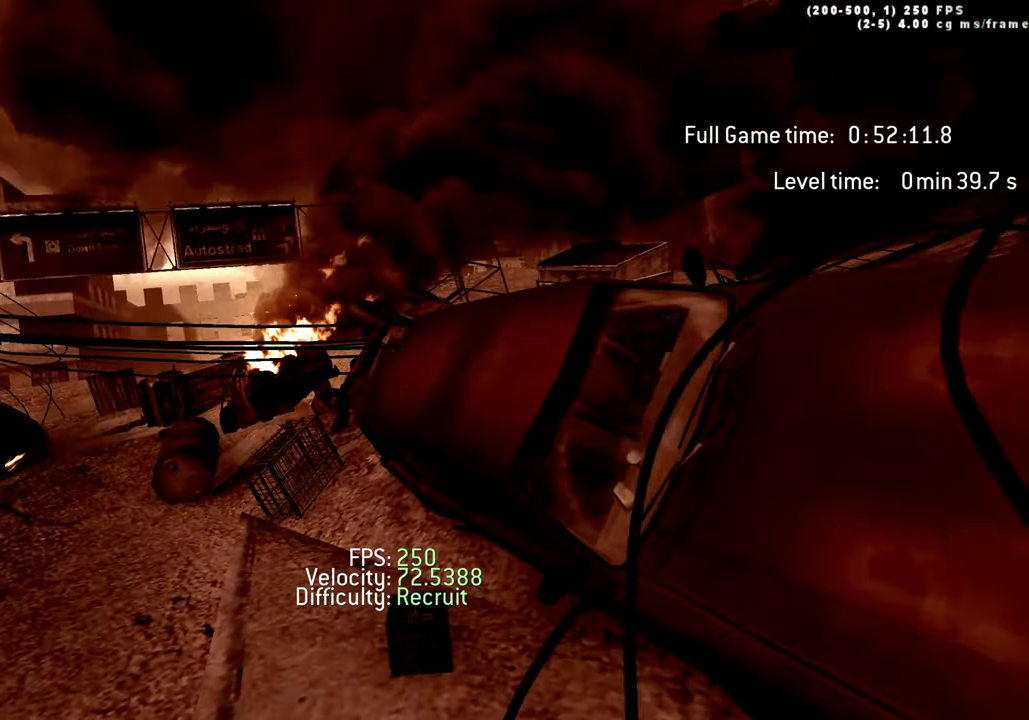
{"keys": ["d", "w"], "events": []}
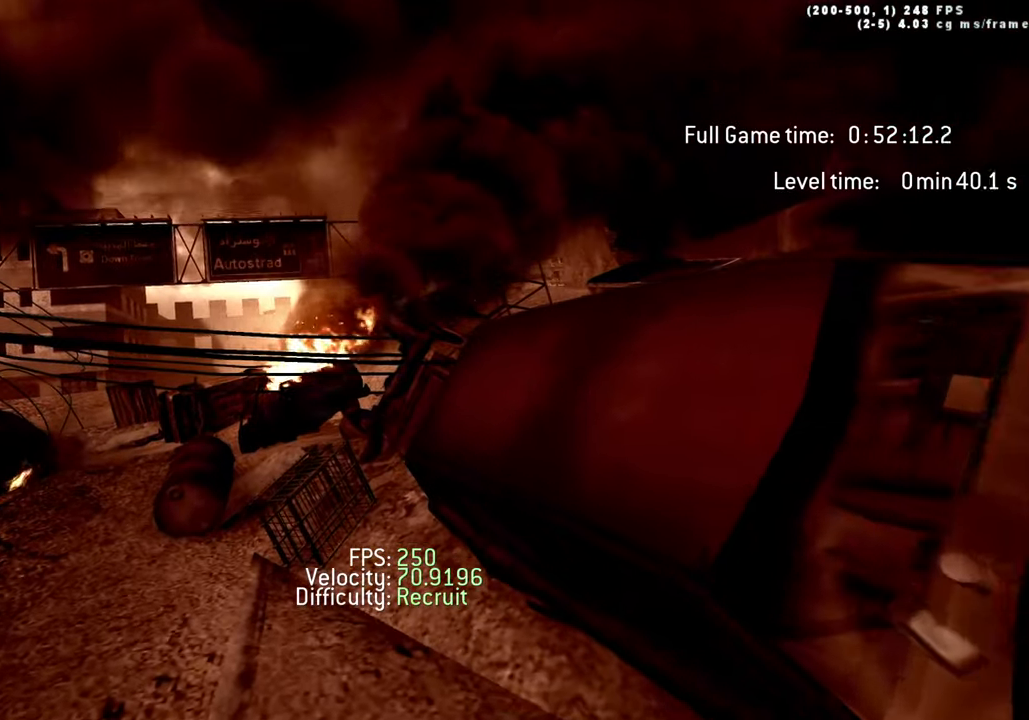
{"keys": ["d", "w"], "events": []}
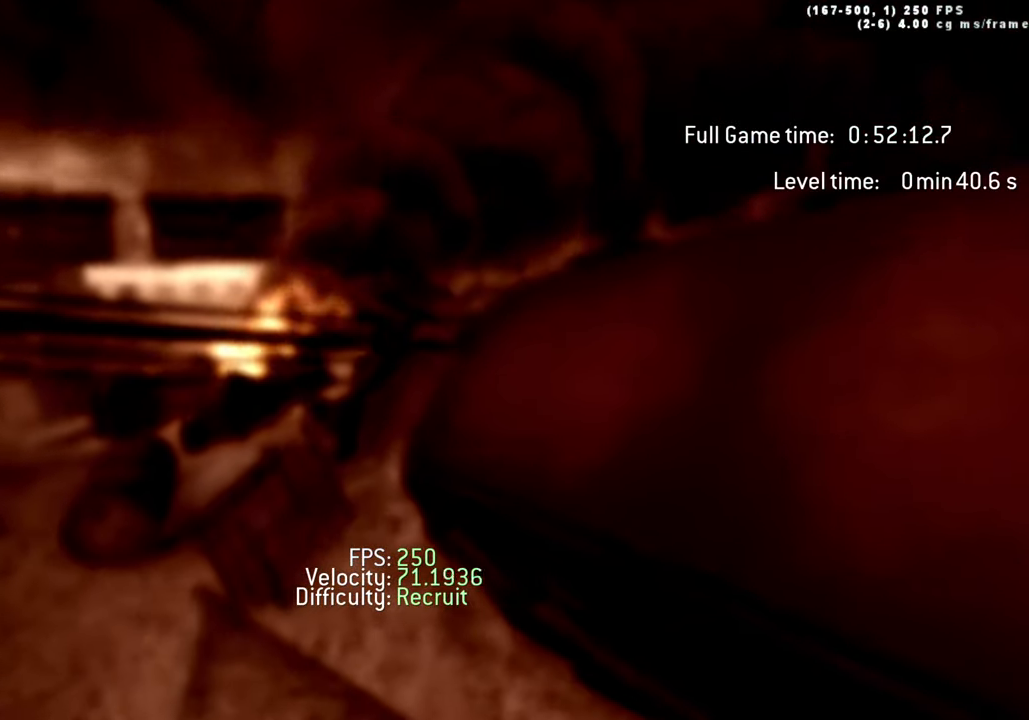
{"keys": ["d", "w"], "events": []}
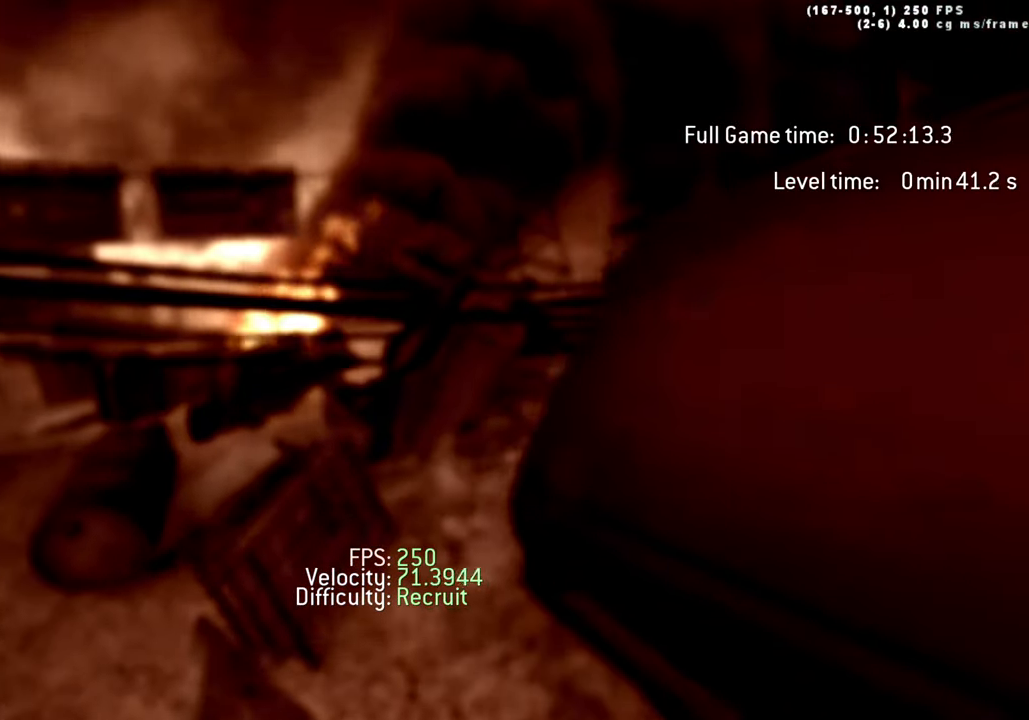
{"keys": ["d", "w"], "events": []}
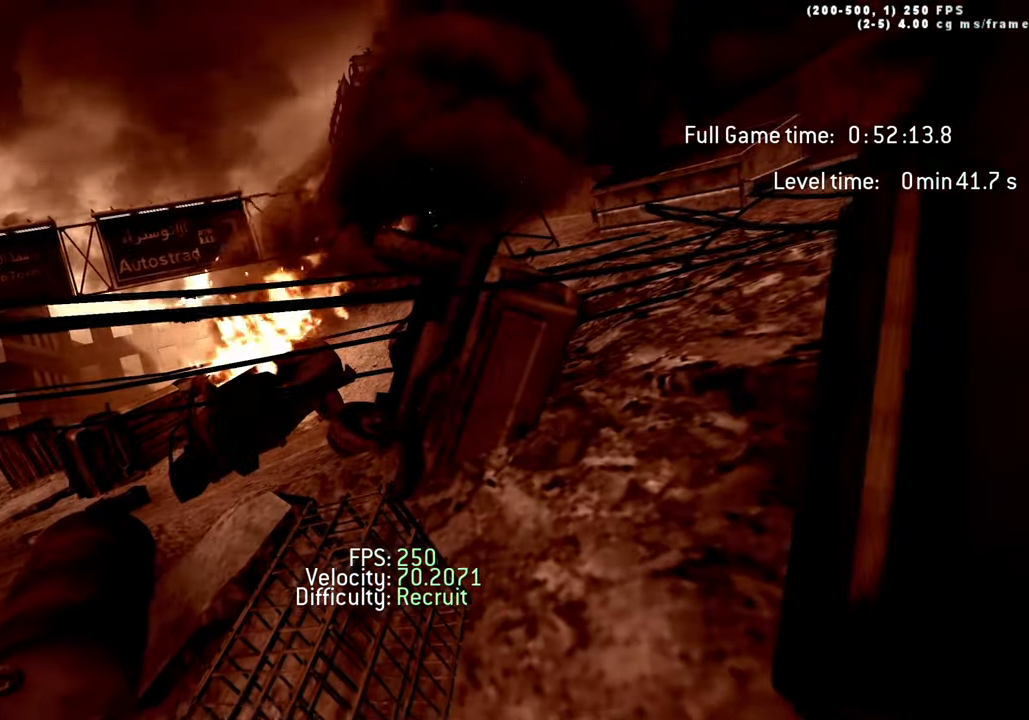
{"keys": ["d", "w"], "events": []}
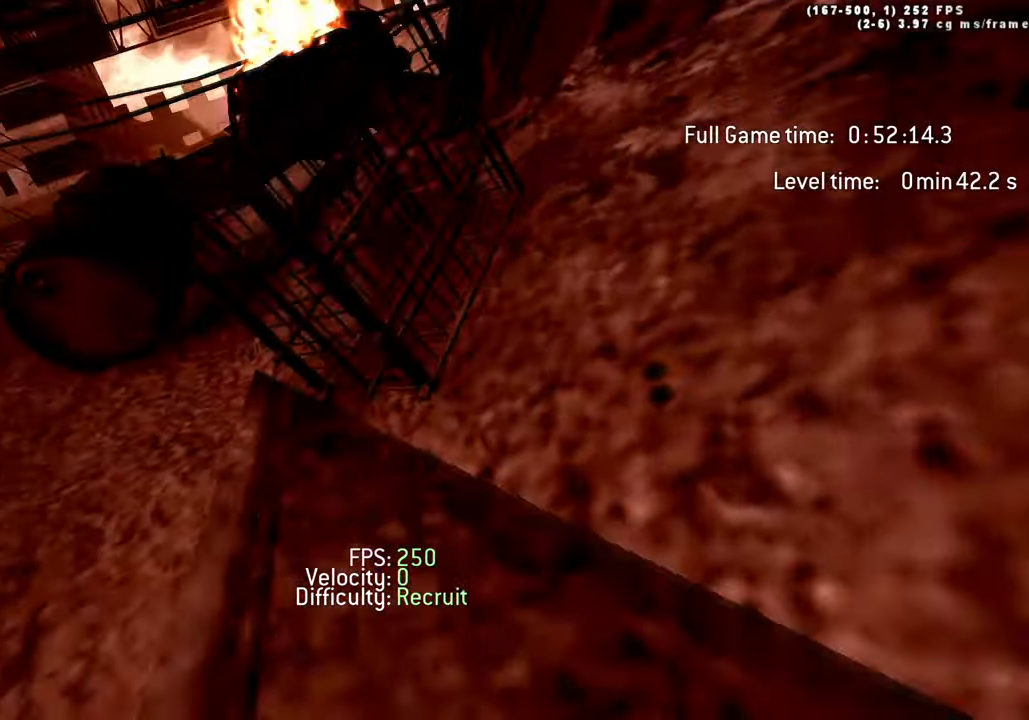
{"keys": [], "events": [[16, "d", "up"], [16, "w", "up"]]}